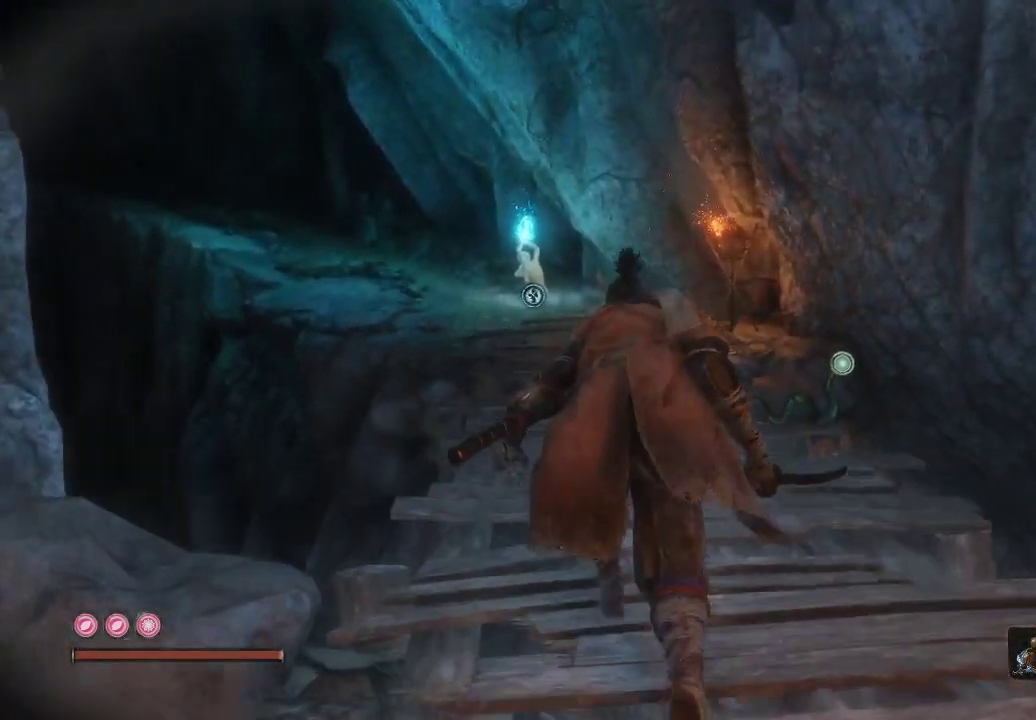
Gameplay with a controller (Xbox layout); each line is a JSON object with the inputs held at the frame after it. "events" lists button and stick changes between this image and that frame as [ms after this image, input, new state], when the widget could be followed in between. Not read: L3.
{"buttons": [], "left_stick": "up", "right_stick": "down", "events": [[317, "right_stick", "down"]]}
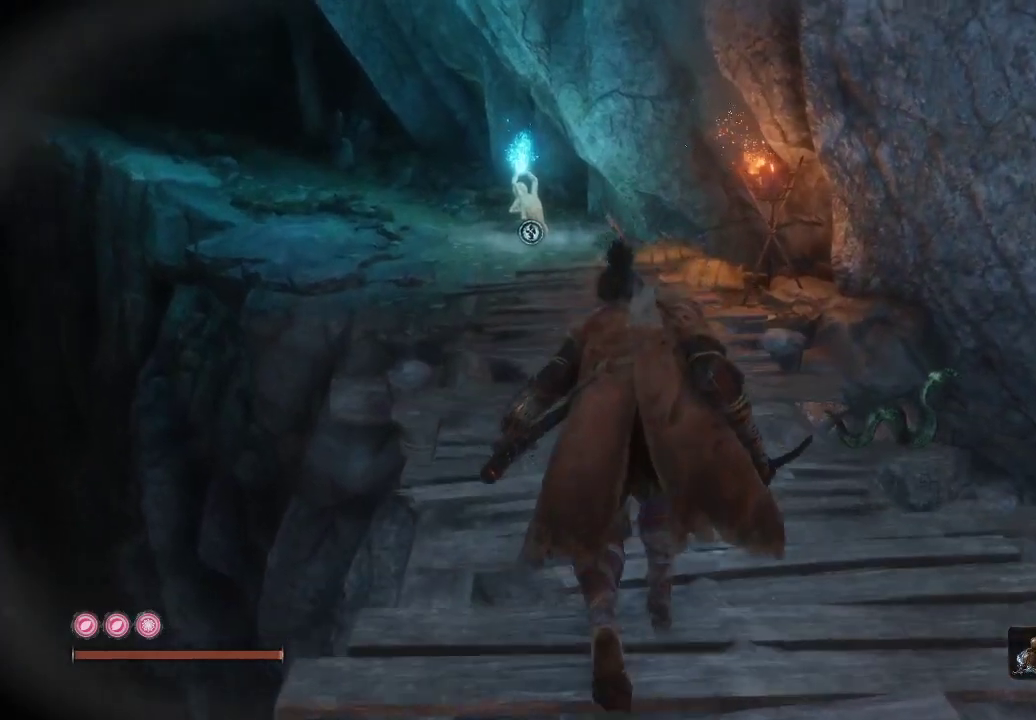
{"buttons": [], "left_stick": "up", "right_stick": "center", "events": [[33, "right_stick", "center"]]}
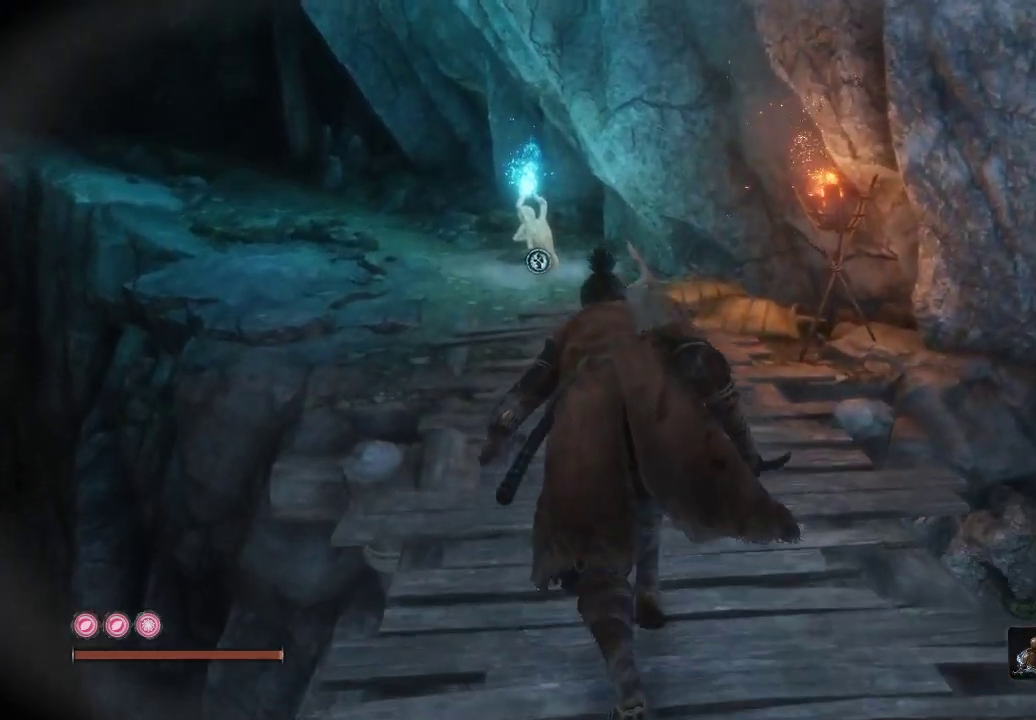
{"buttons": [], "left_stick": "up", "right_stick": "center", "events": []}
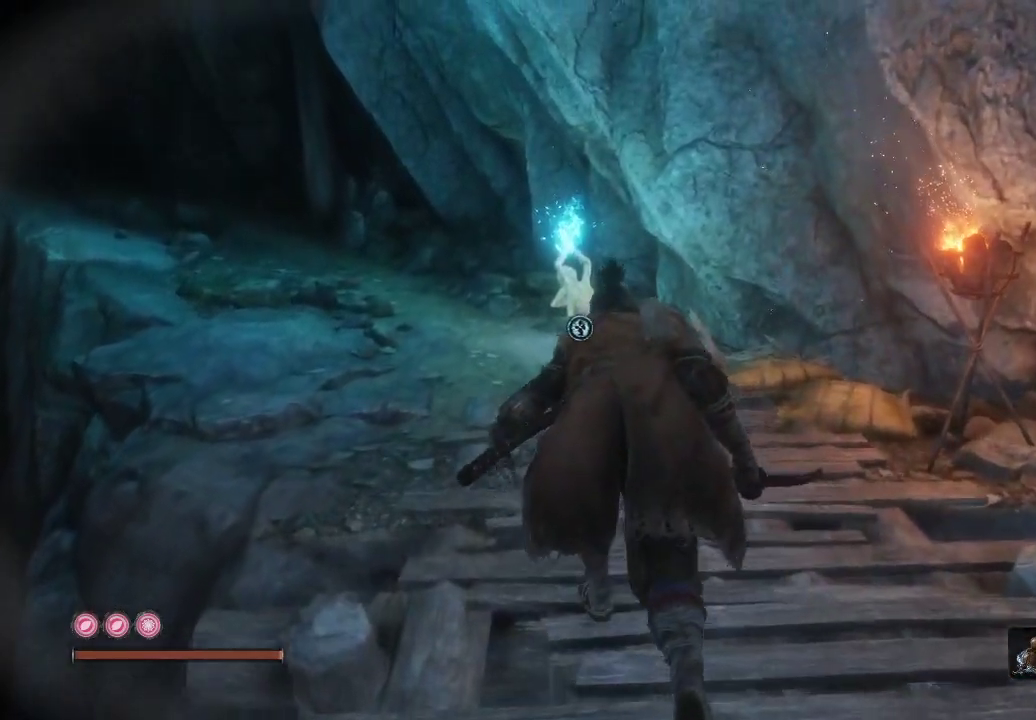
{"buttons": [], "left_stick": "up", "right_stick": "center", "events": []}
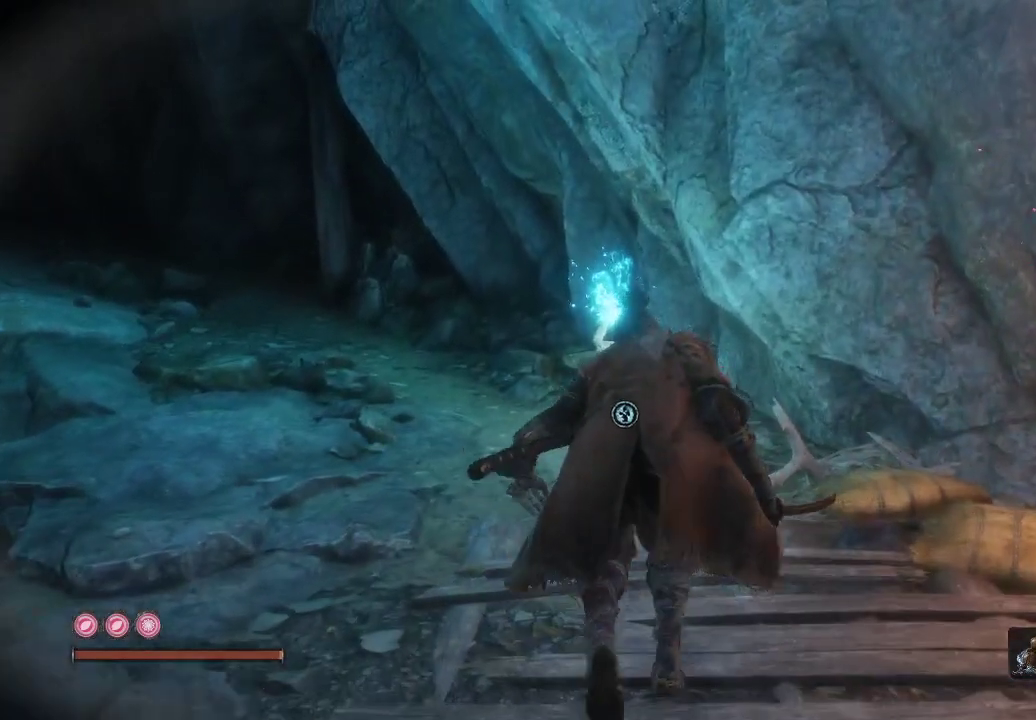
{"buttons": [], "left_stick": "up", "right_stick": "center", "events": []}
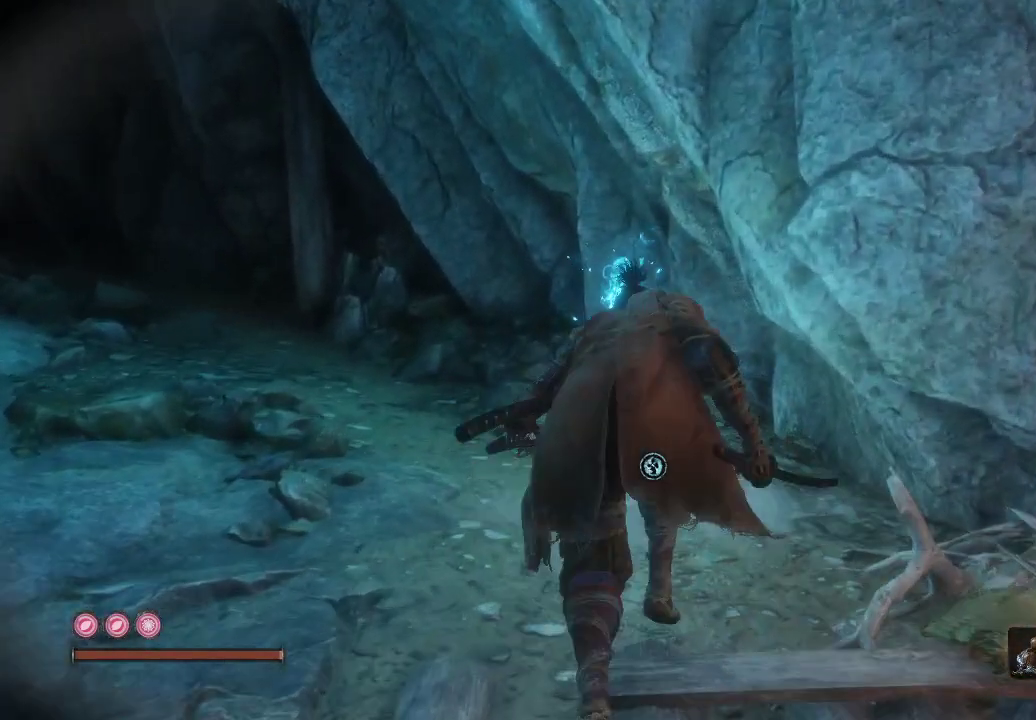
{"buttons": [], "left_stick": "center", "right_stick": "down-right", "events": [[200, "left_stick", "center"], [300, "right_stick", "down-right"]]}
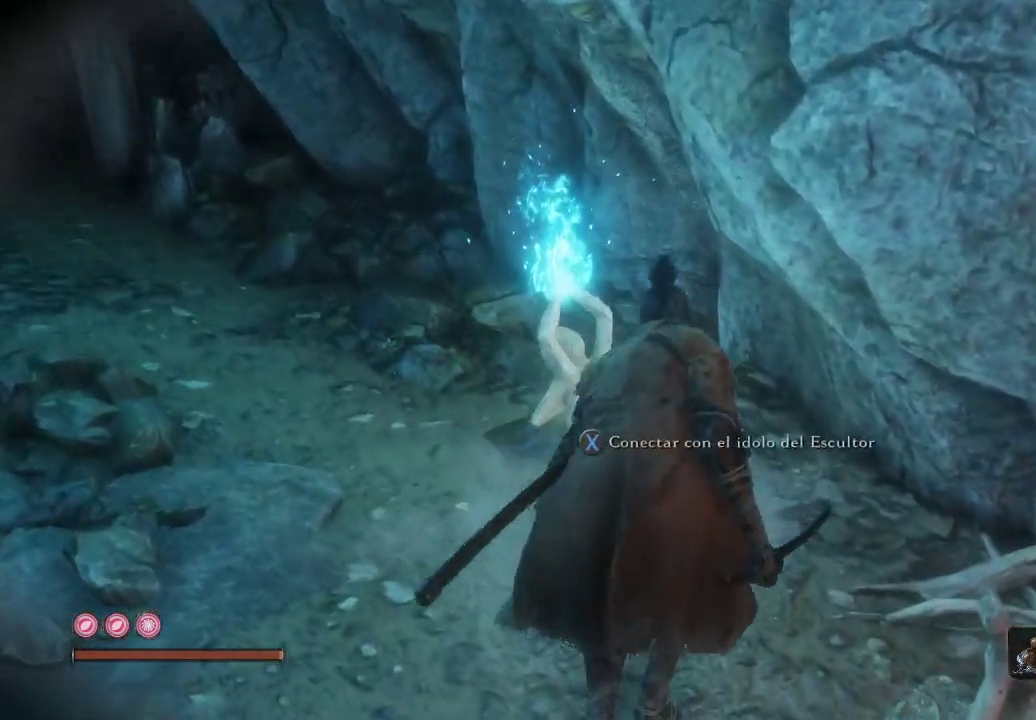
{"buttons": [], "left_stick": "center", "right_stick": "center", "events": [[17, "left_stick", "up-left"], [150, "right_stick", "center"], [400, "left_stick", "center"]]}
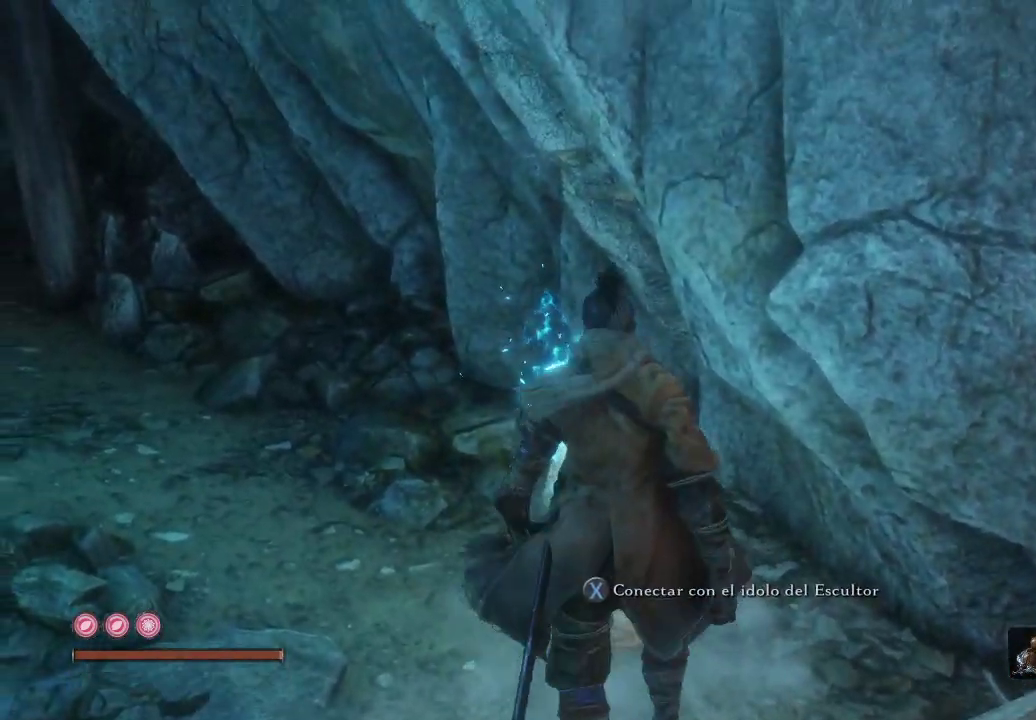
{"buttons": [], "left_stick": "center", "right_stick": "center", "events": [[400, "X", "down"], [500, "X", "up"]]}
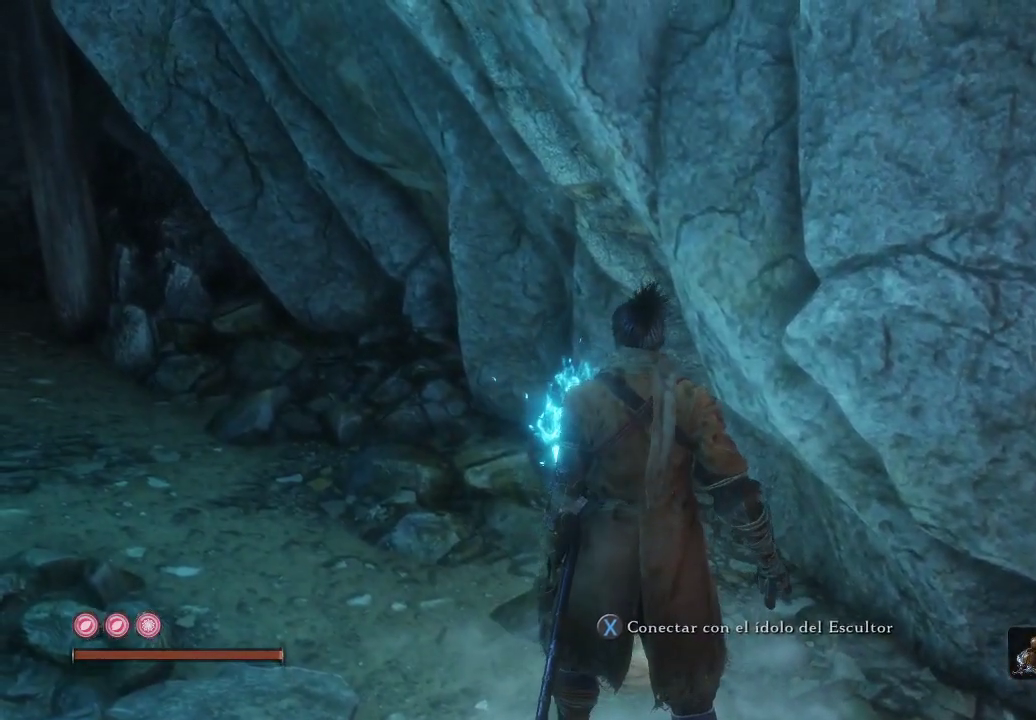
{"buttons": [], "left_stick": "center", "right_stick": "center", "events": []}
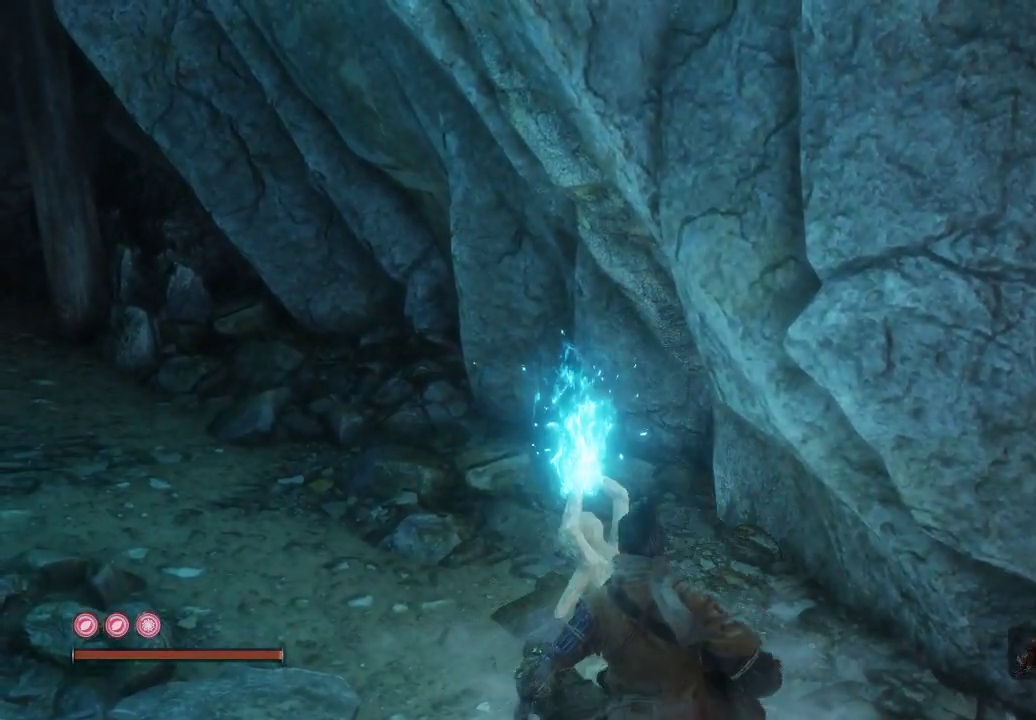
{"buttons": [], "left_stick": "center", "right_stick": "center", "events": []}
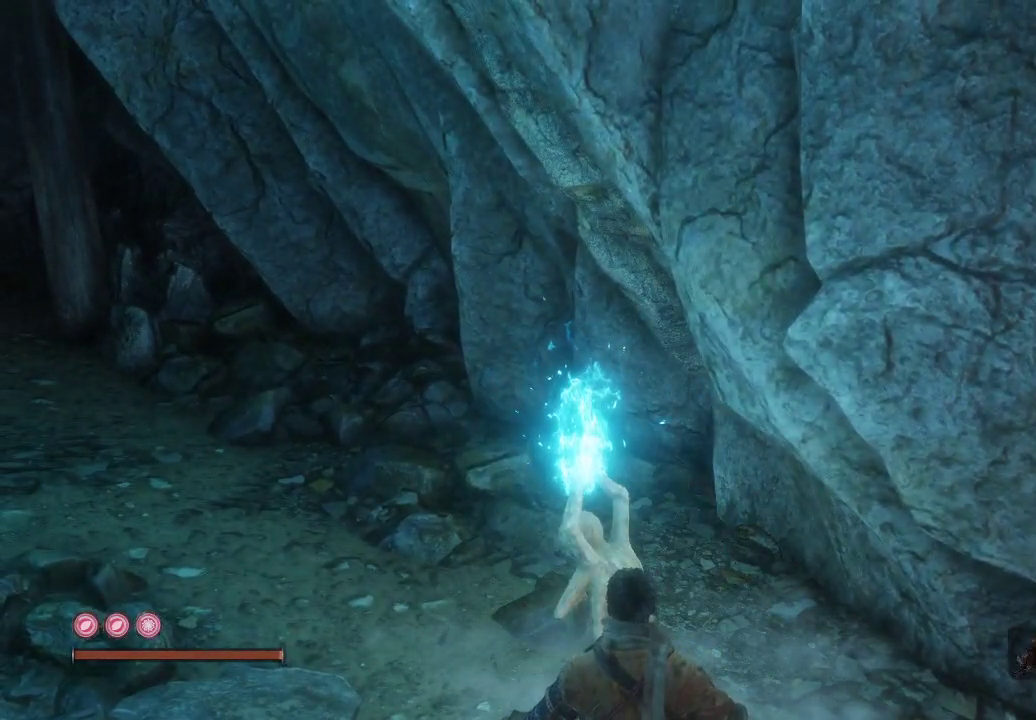
{"buttons": [], "left_stick": "center", "right_stick": "center", "events": []}
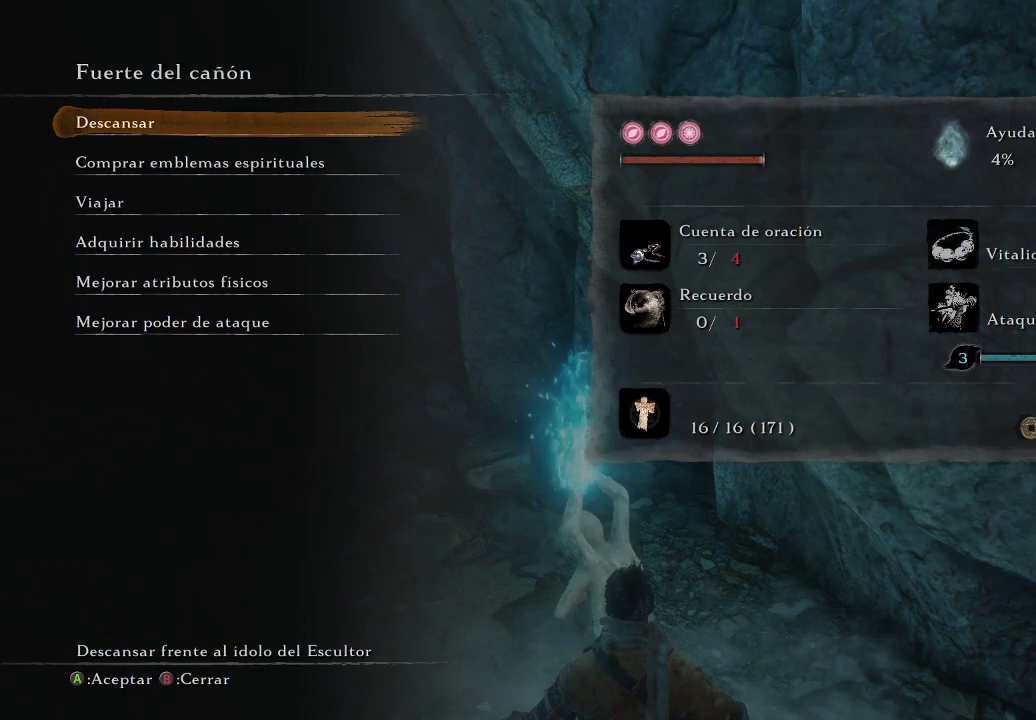
{"buttons": [], "left_stick": "center", "right_stick": "center", "events": []}
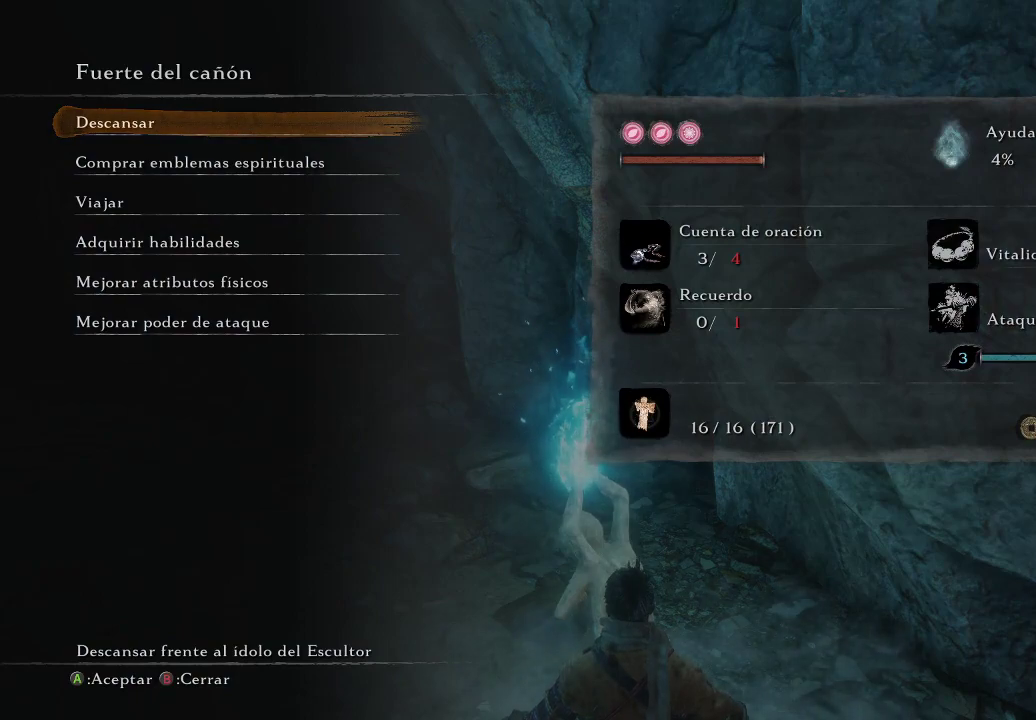
{"buttons": [], "left_stick": "center", "right_stick": "center", "events": []}
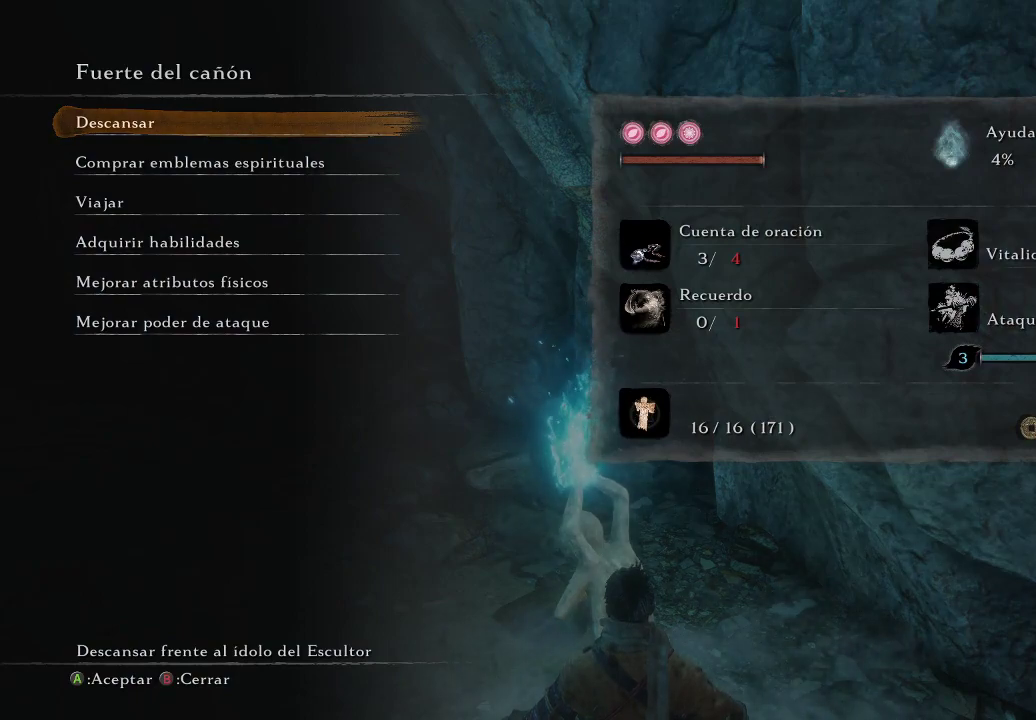
{"buttons": [], "left_stick": "center", "right_stick": "center", "events": []}
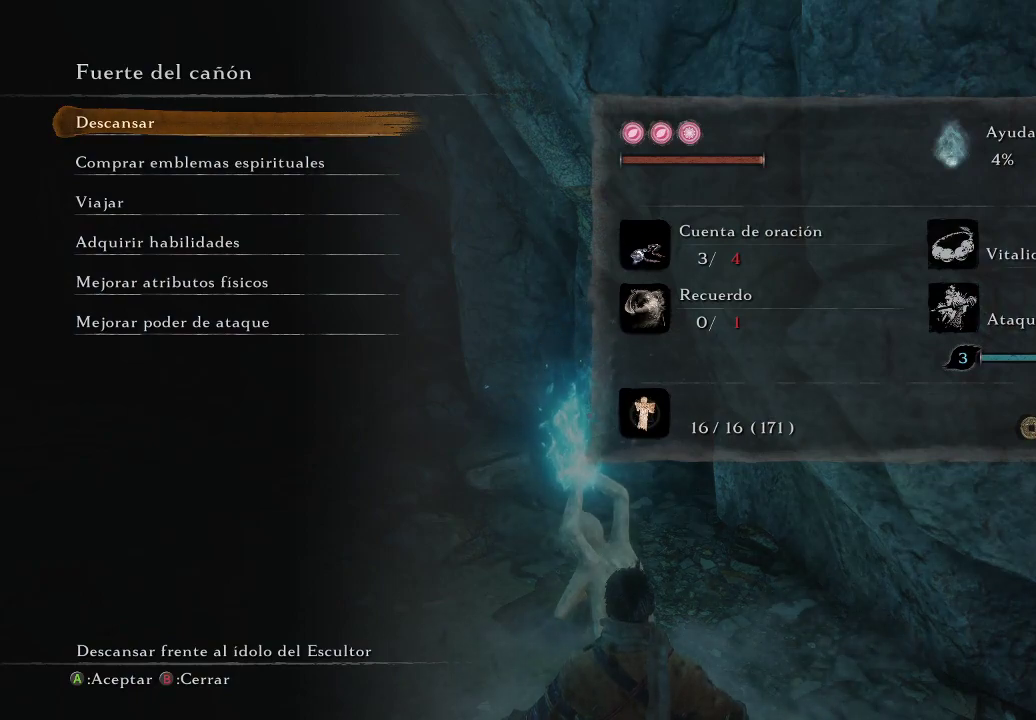
{"buttons": [], "left_stick": "center", "right_stick": "center", "events": [[100, "DPAD_DOWN", "down"], [217, "DPAD_DOWN", "up"], [350, "DPAD_DOWN", "down"], [433, "DPAD_DOWN", "up"]]}
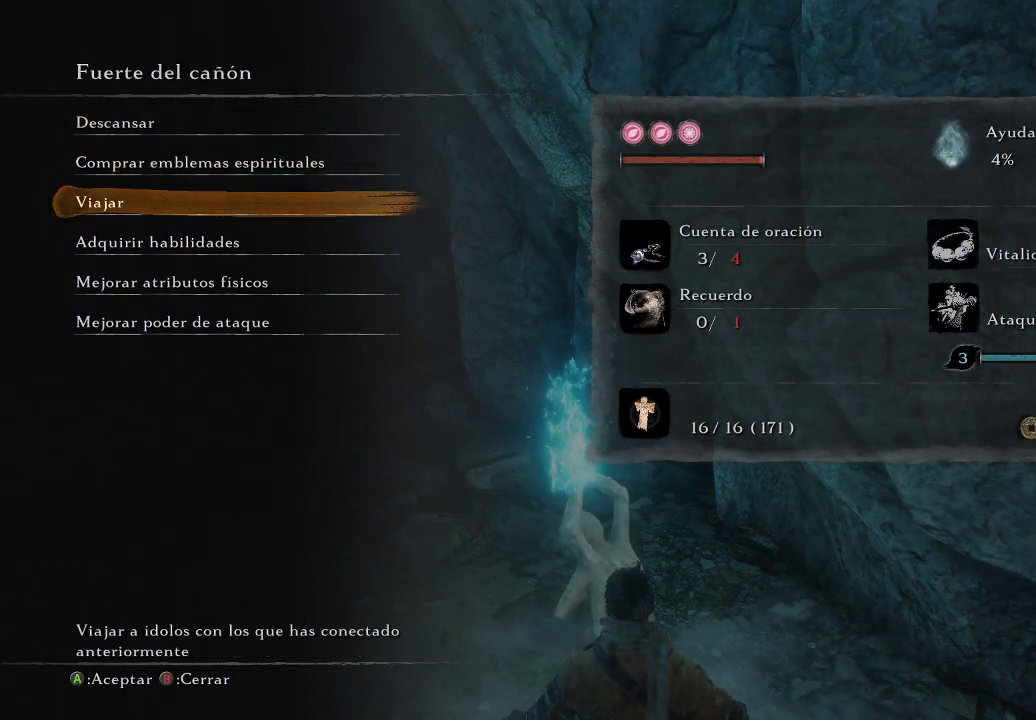
{"buttons": [], "left_stick": "center", "right_stick": "center", "events": []}
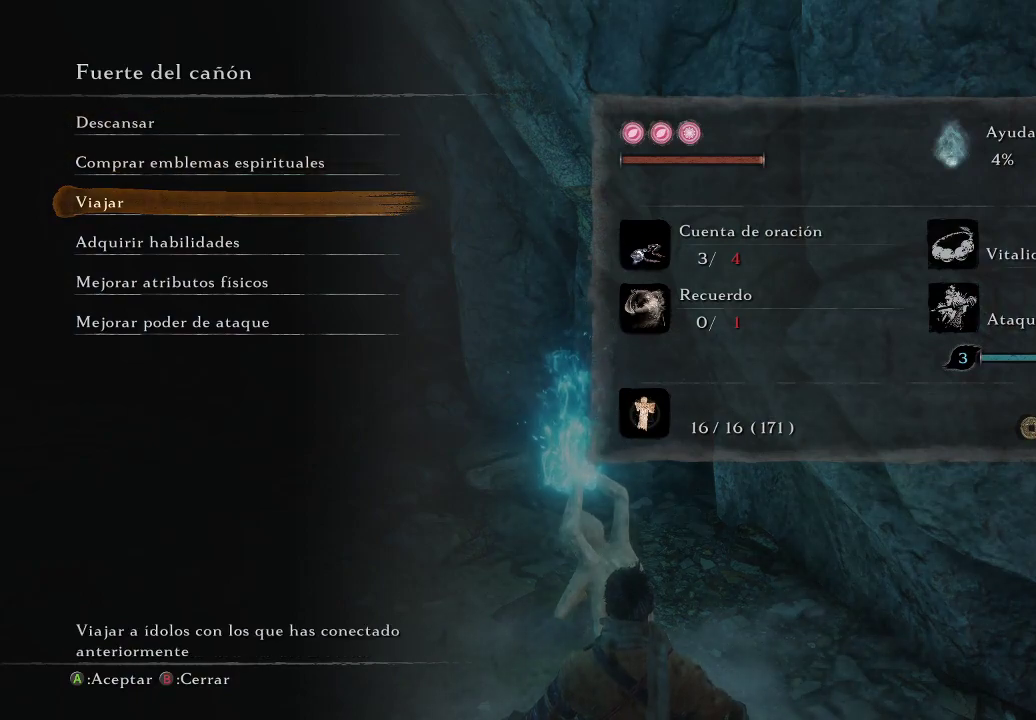
{"buttons": [], "left_stick": "center", "right_stick": "center", "events": []}
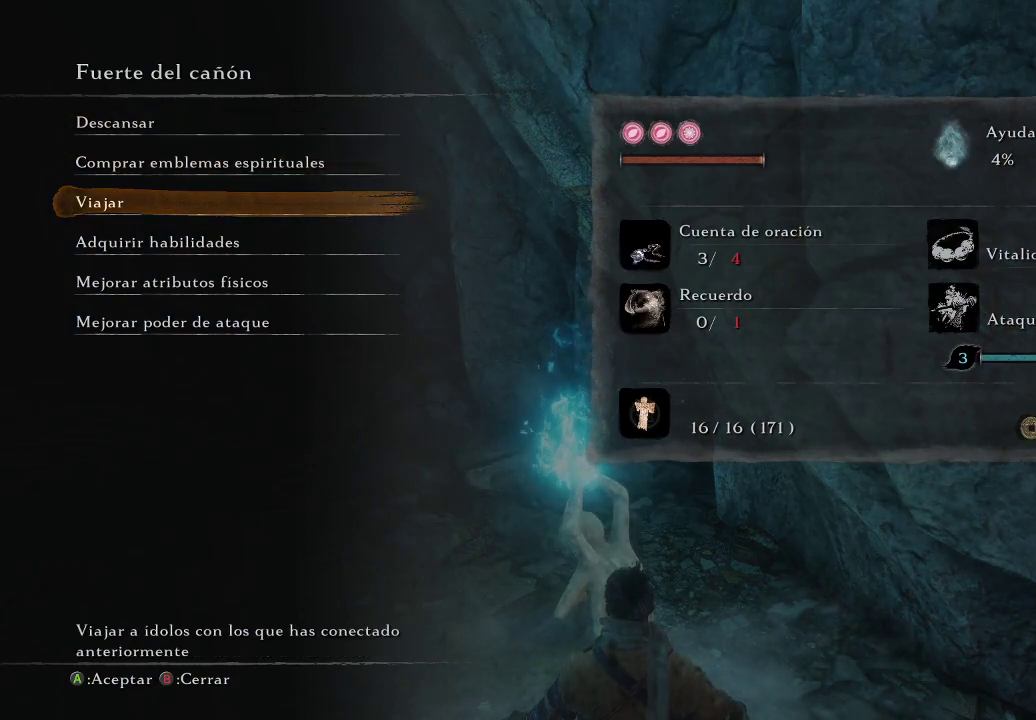
{"buttons": [], "left_stick": "center", "right_stick": "center", "events": [[33, "DPAD_UP", "down"], [183, "DPAD_UP", "up"], [367, "DPAD_UP", "down"], [450, "DPAD_UP", "up"]]}
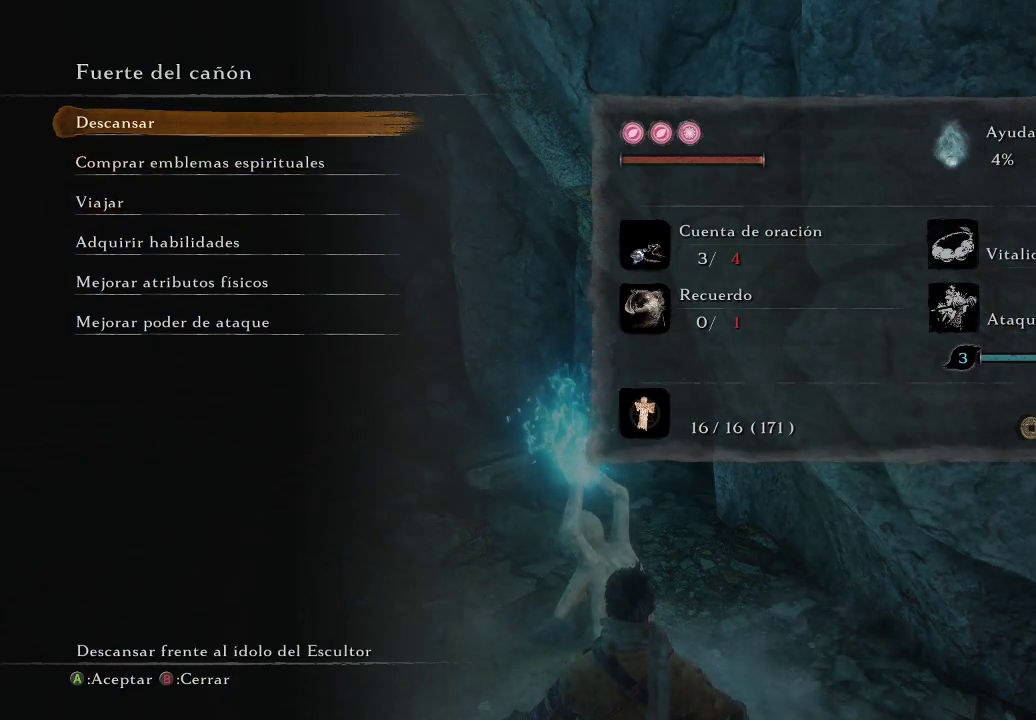
{"buttons": [], "left_stick": "center", "right_stick": "center", "events": [[300, "DPAD_DOWN", "down"], [417, "DPAD_DOWN", "up"]]}
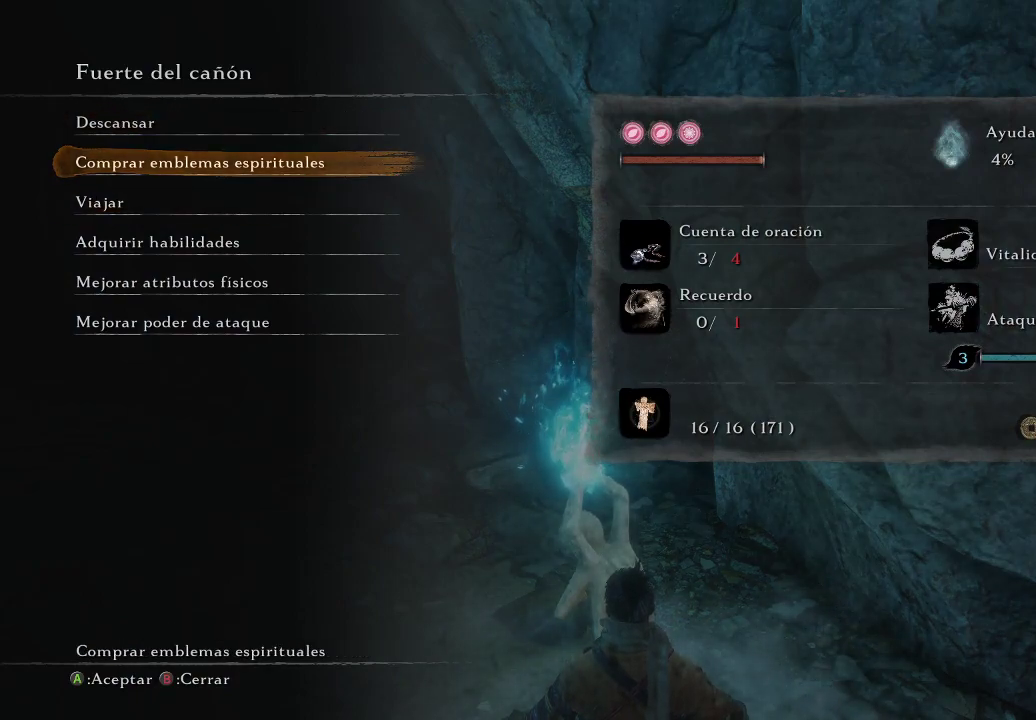
{"buttons": [], "left_stick": "center", "right_stick": "center", "events": [[233, "DPAD_DOWN", "down"], [350, "DPAD_DOWN", "up"]]}
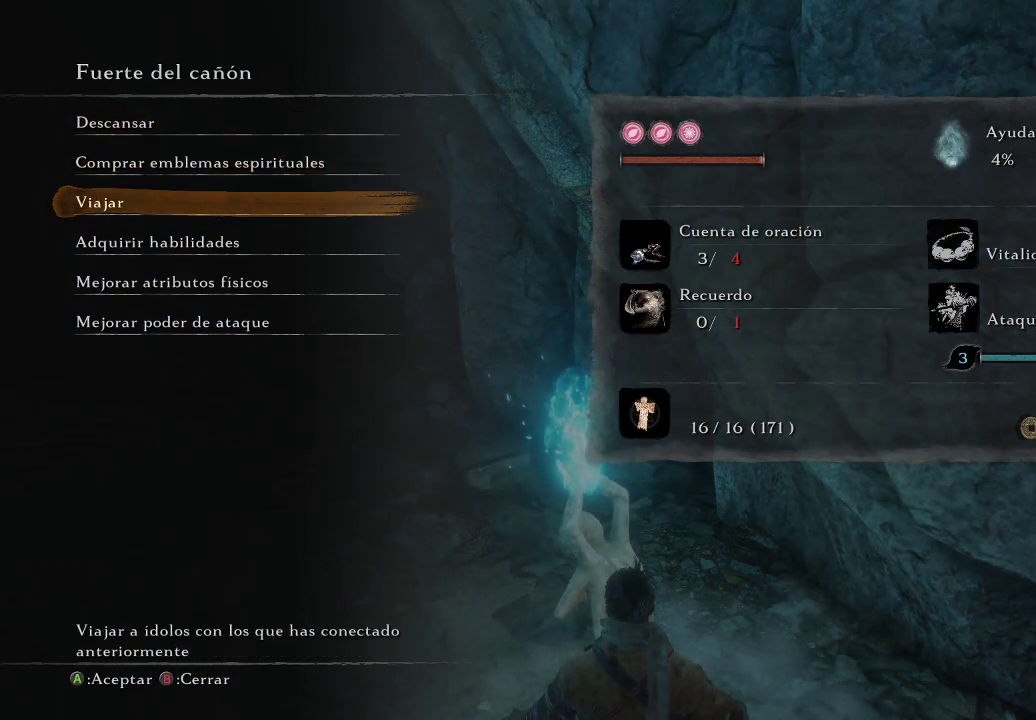
{"buttons": [], "left_stick": "center", "right_stick": "center", "events": []}
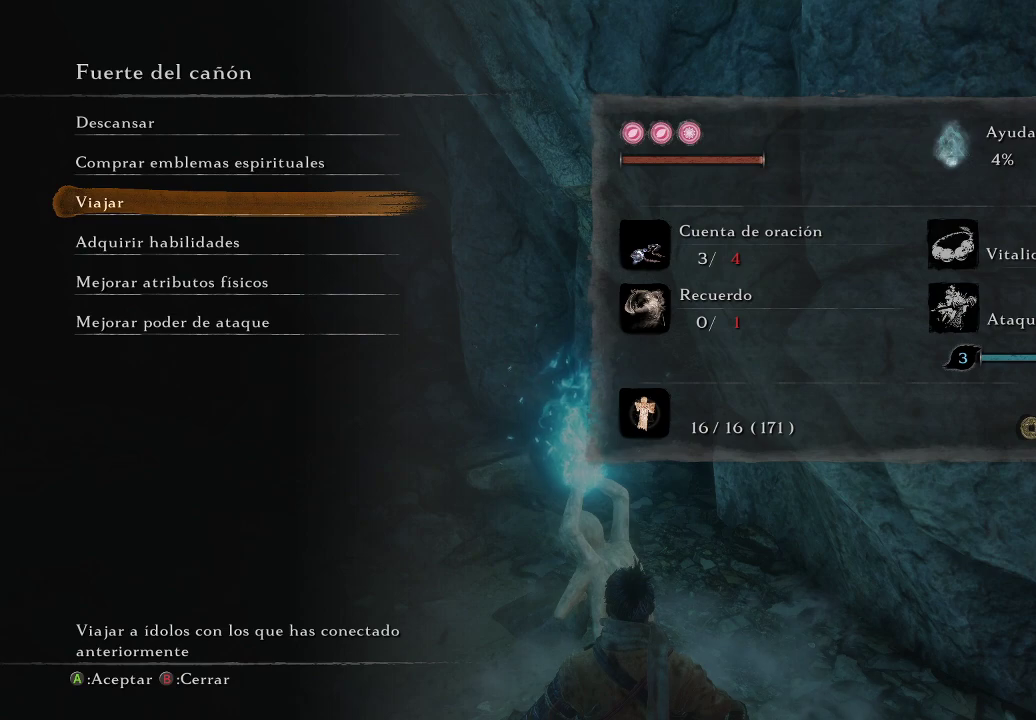
{"buttons": [], "left_stick": "center", "right_stick": "center", "events": []}
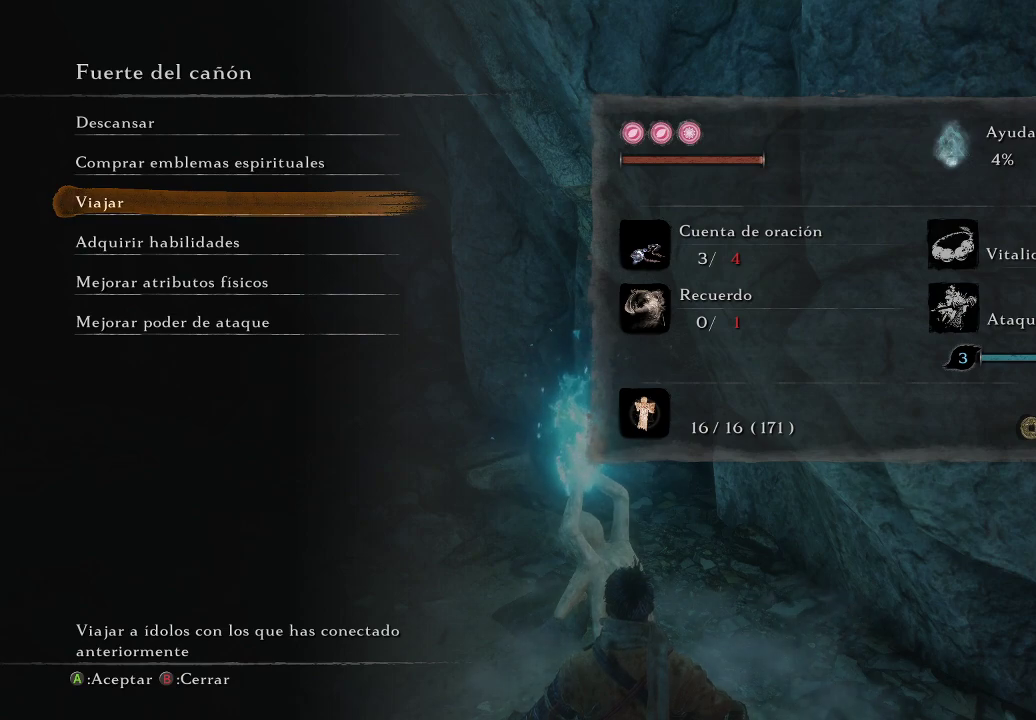
{"buttons": [], "left_stick": "center", "right_stick": "center", "events": []}
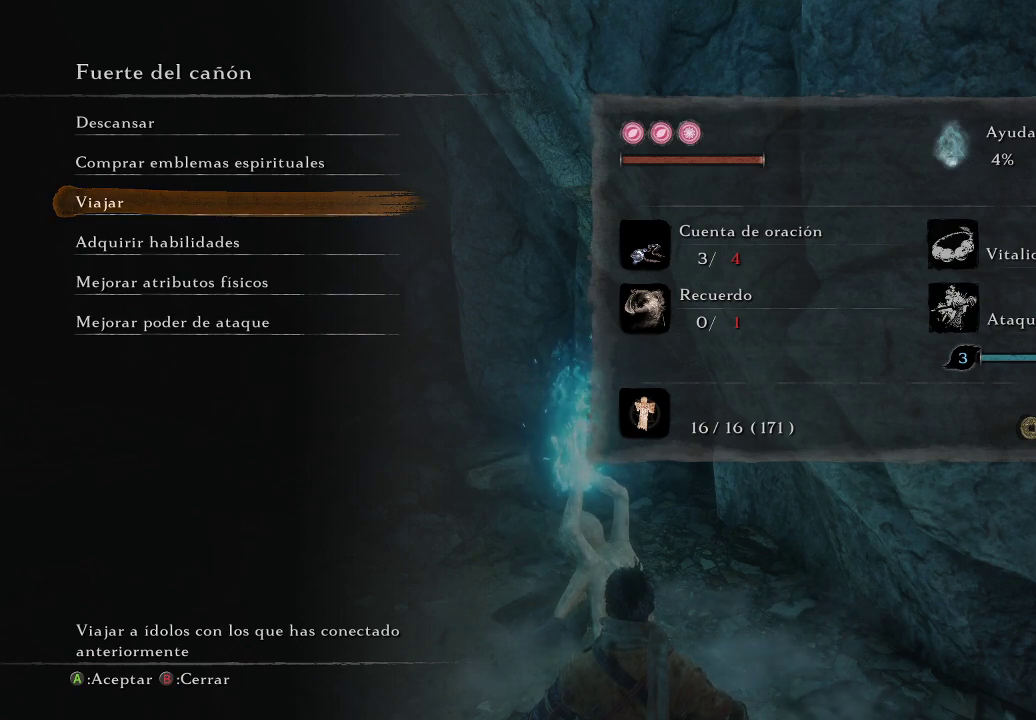
{"buttons": [], "left_stick": "center", "right_stick": "center", "events": []}
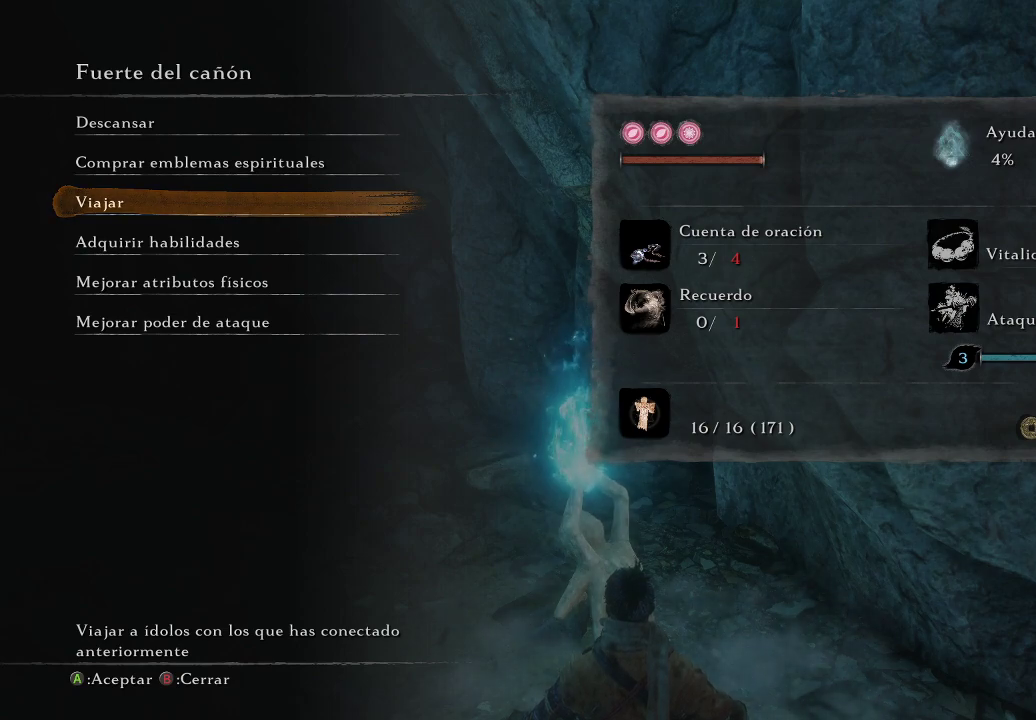
{"buttons": [], "left_stick": "center", "right_stick": "center", "events": []}
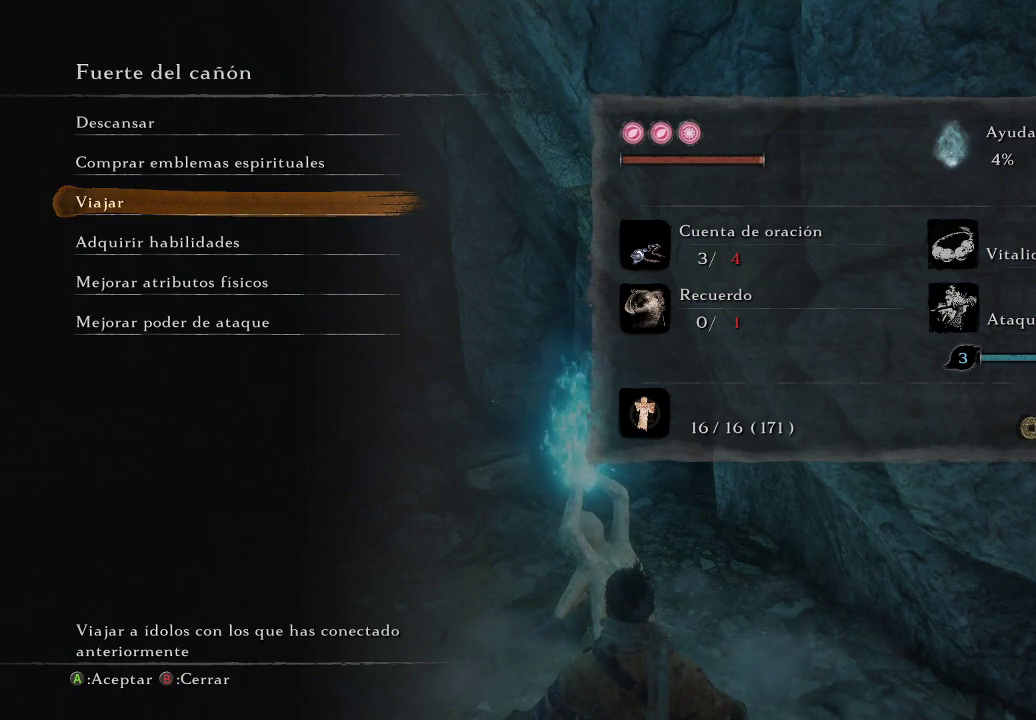
{"buttons": [], "left_stick": "center", "right_stick": "center", "events": []}
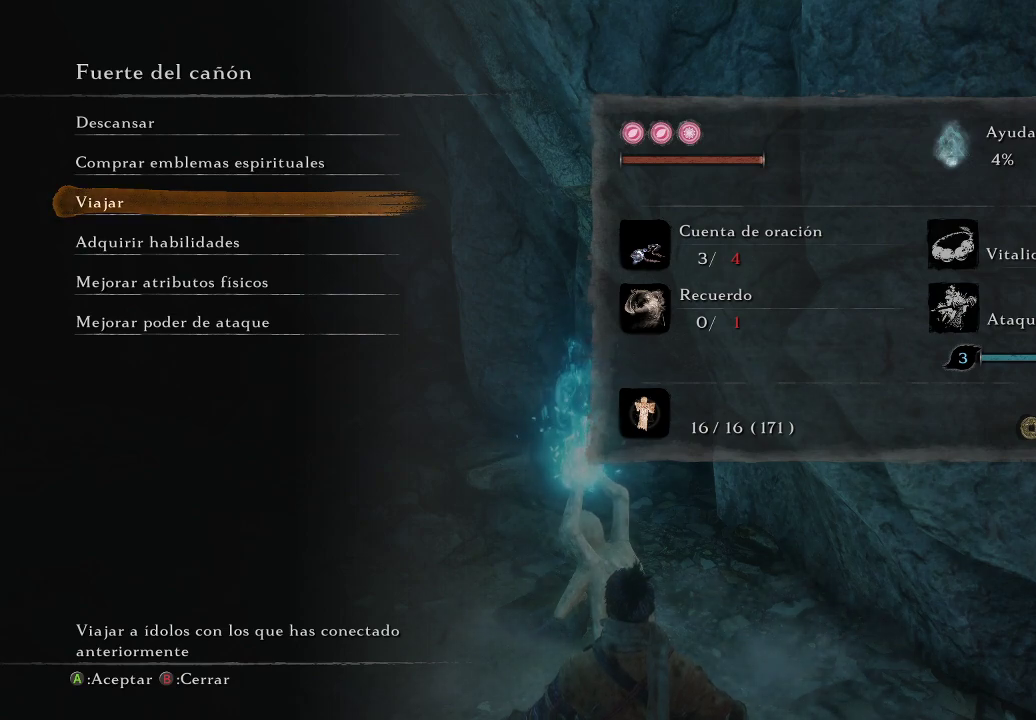
{"buttons": [], "left_stick": "center", "right_stick": "center", "events": []}
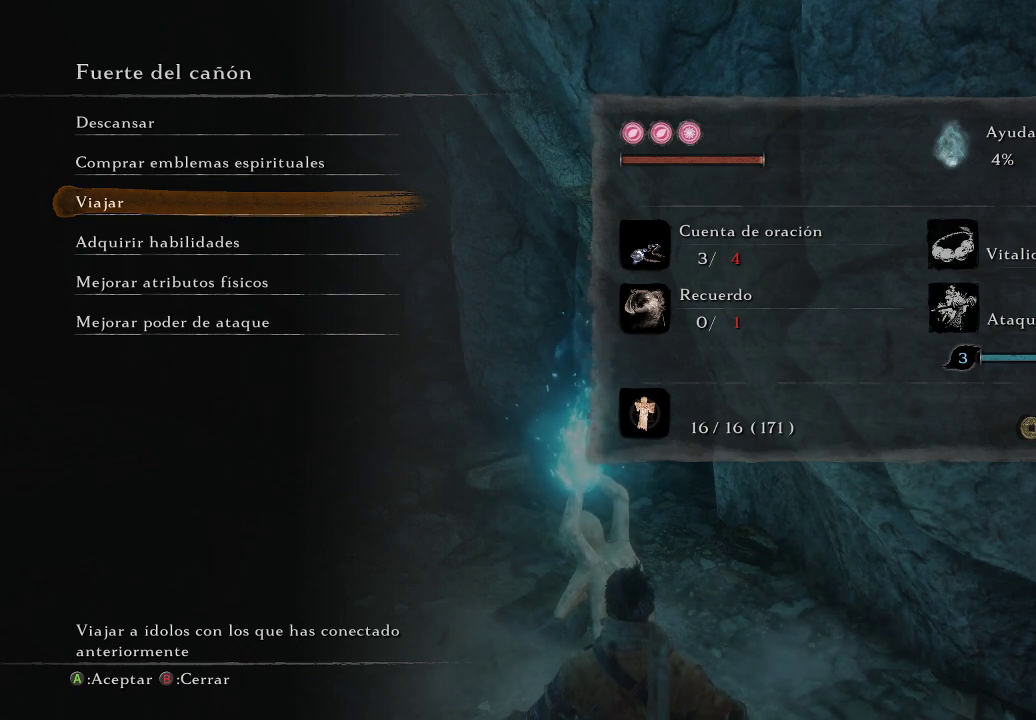
{"buttons": [], "left_stick": "center", "right_stick": "center", "events": []}
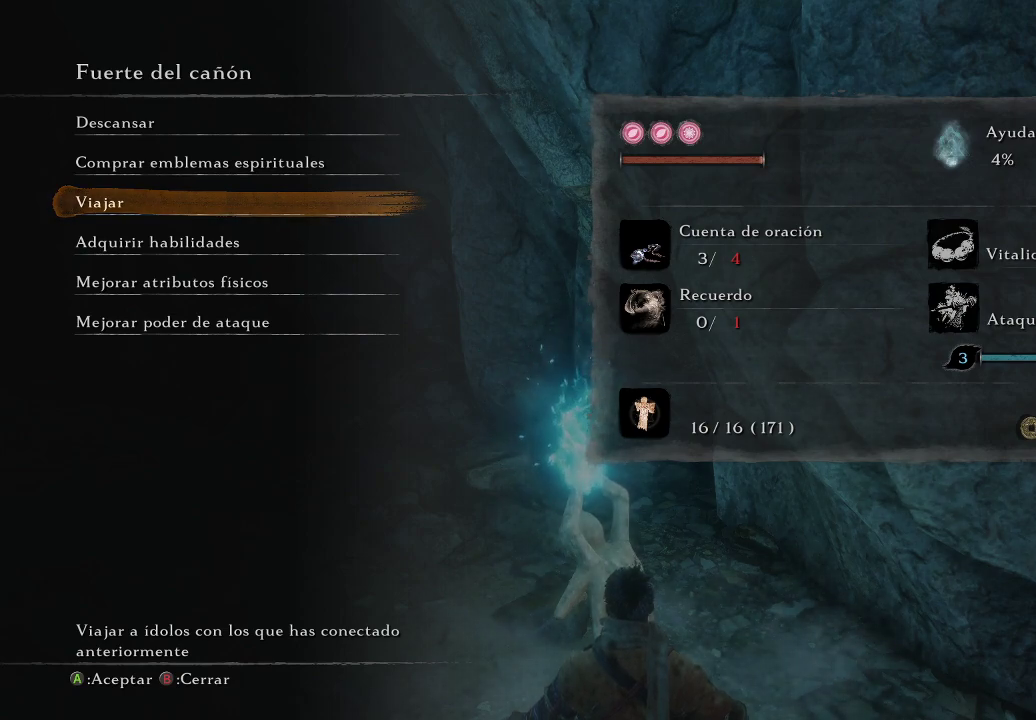
{"buttons": ["A"], "left_stick": "center", "right_stick": "center", "events": [[467, "A", "down"]]}
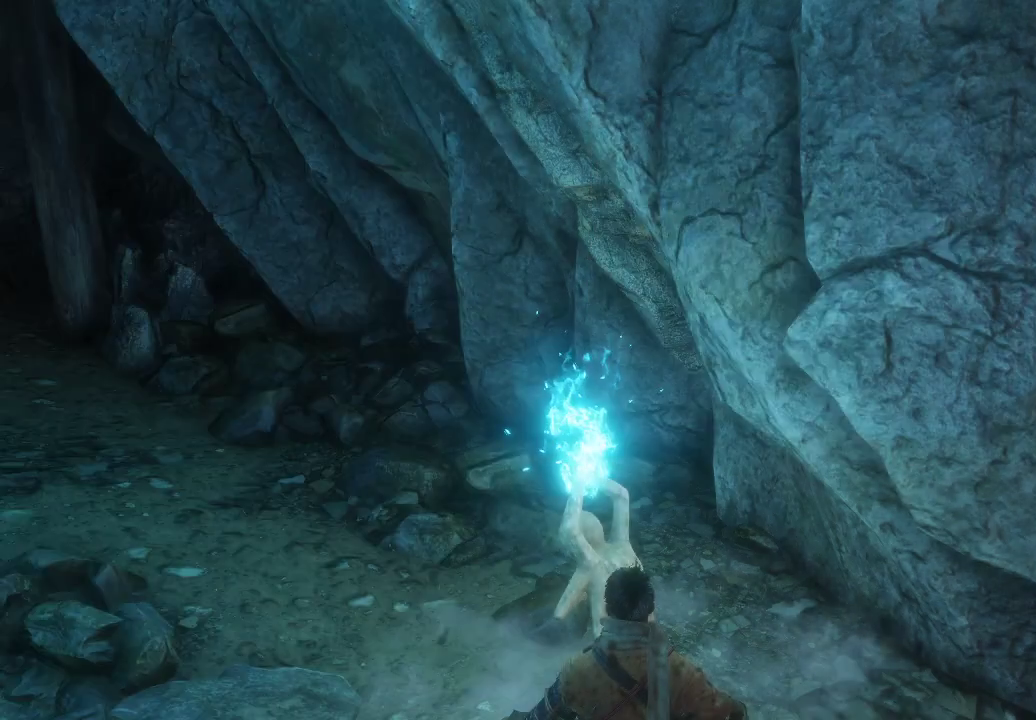
{"buttons": [], "left_stick": "center", "right_stick": "center", "events": [[67, "A", "up"]]}